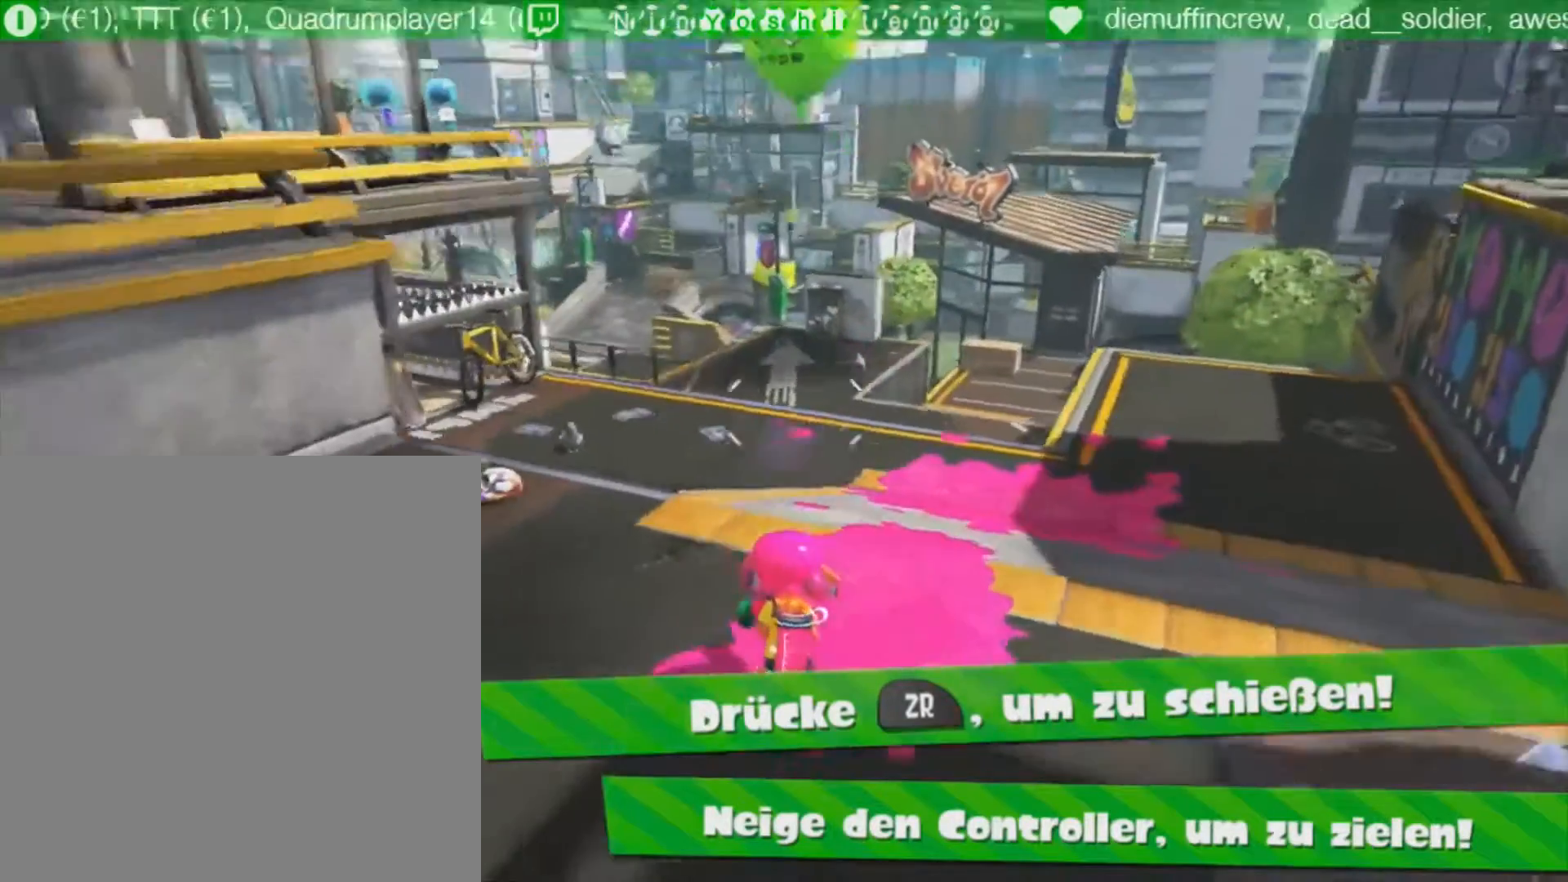
Gameplay with a controller (Nintendo layout); each line is a JSON object with the inputs held at the frame after it. "events" lists button and stick changes between this image and that frame as [ms after this image, input, new state], when the widget could be followed in between. Not read: R3 left_stick right_stick.
{"buttons": ["R2"], "events": []}
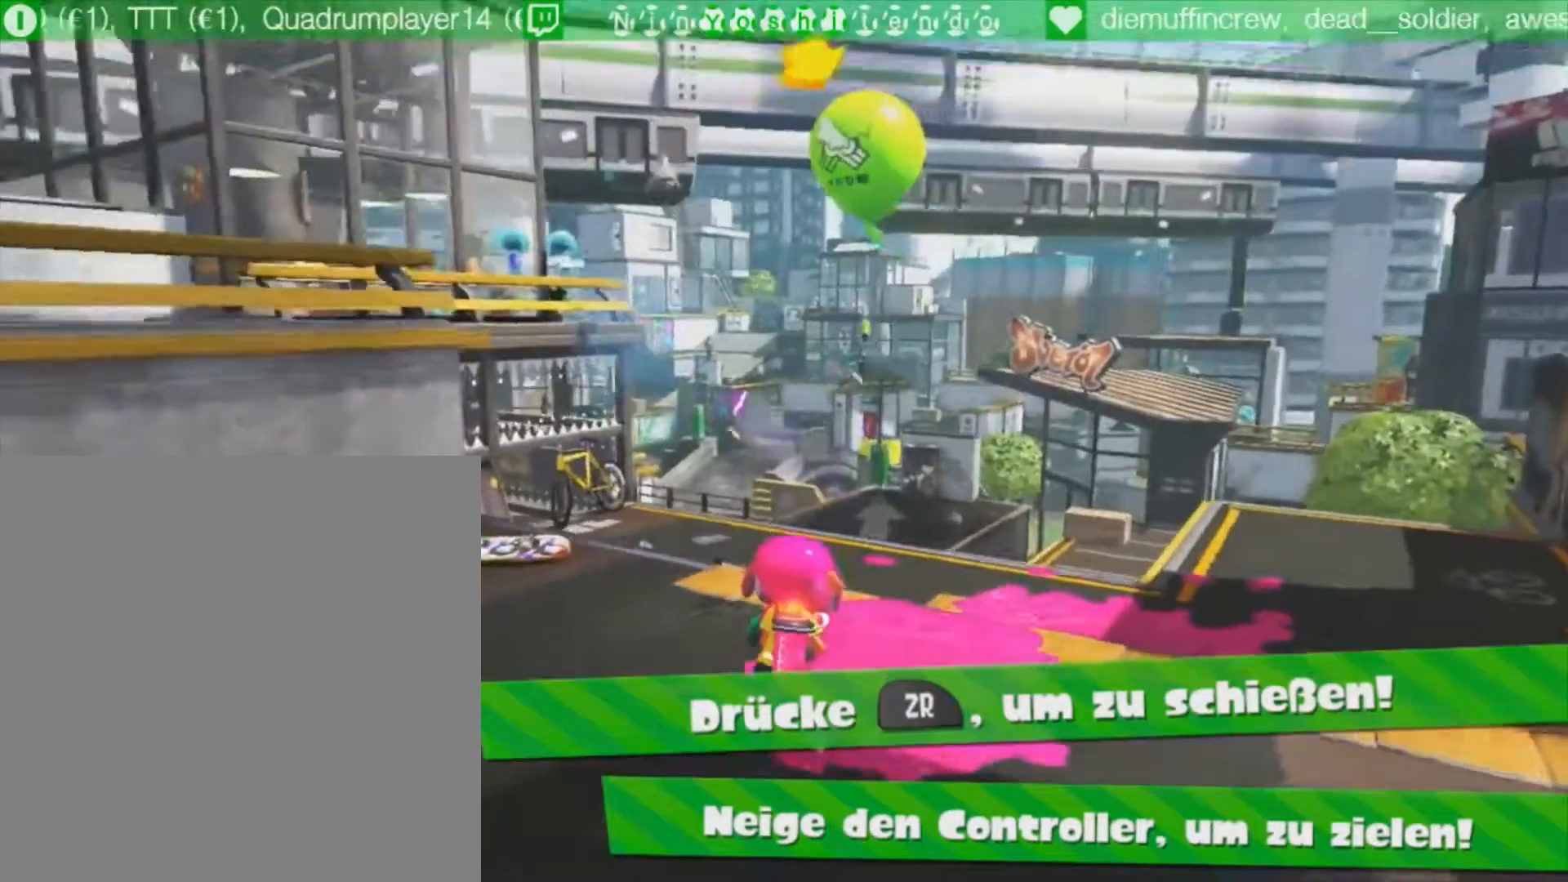
{"buttons": ["R2"], "events": []}
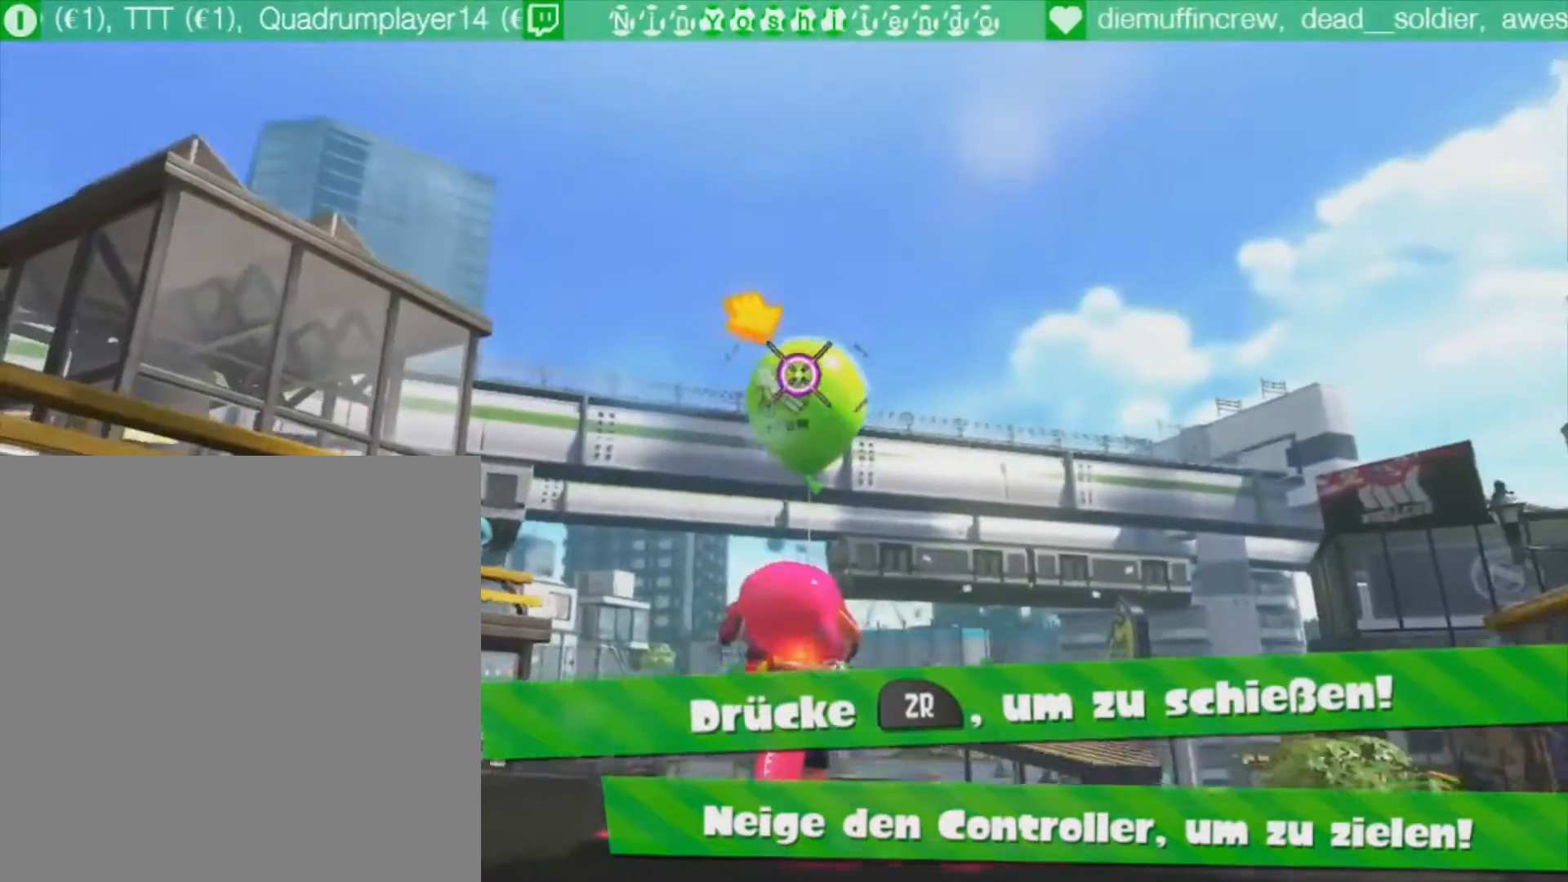
{"buttons": ["R2"], "events": []}
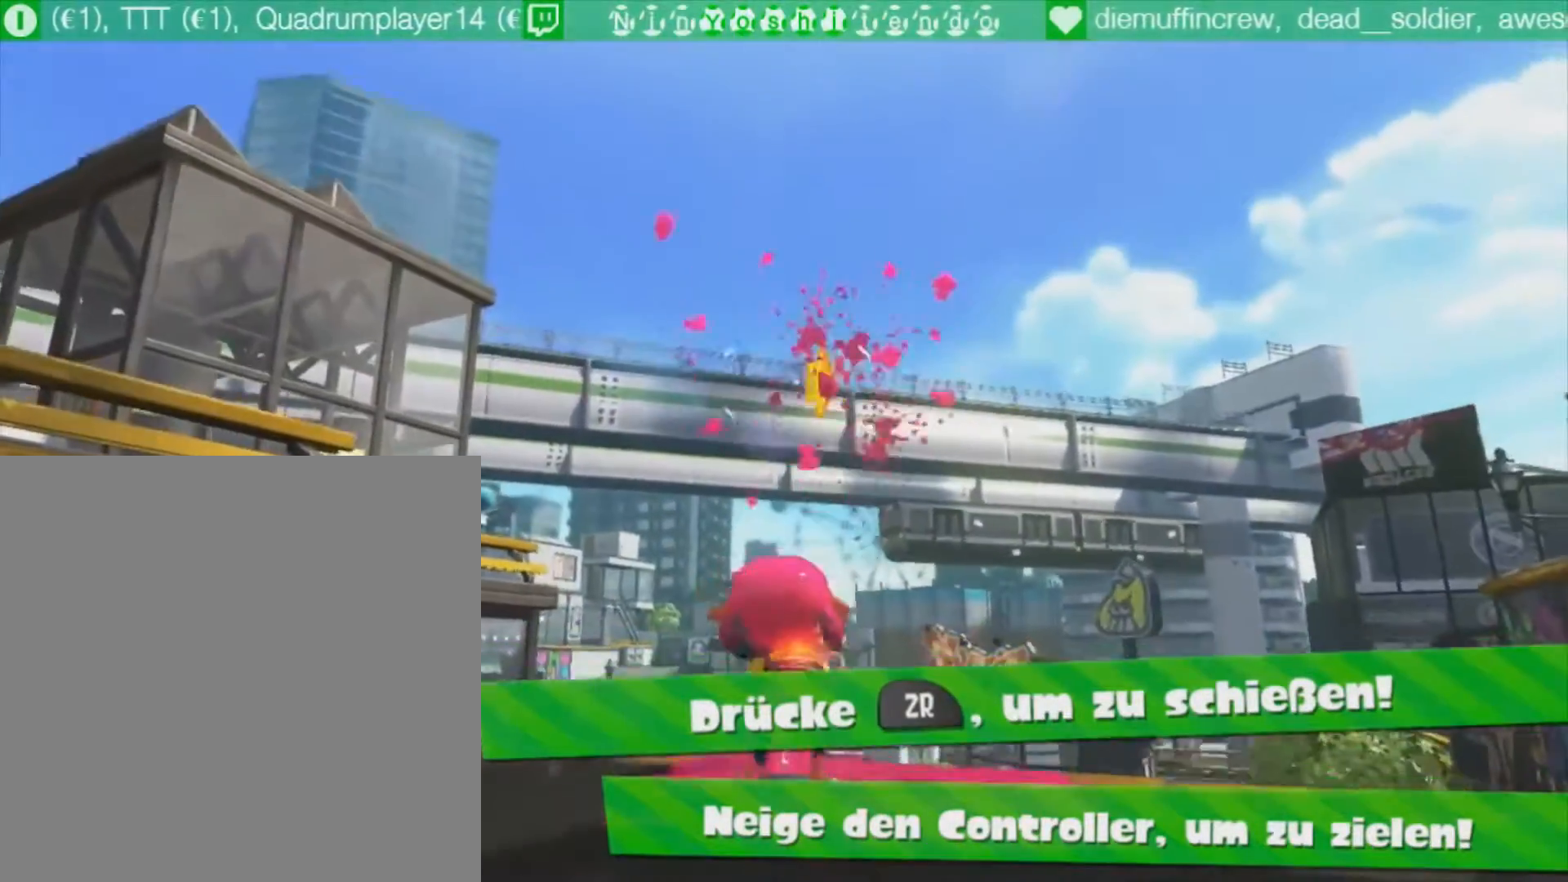
{"buttons": ["R2"], "events": []}
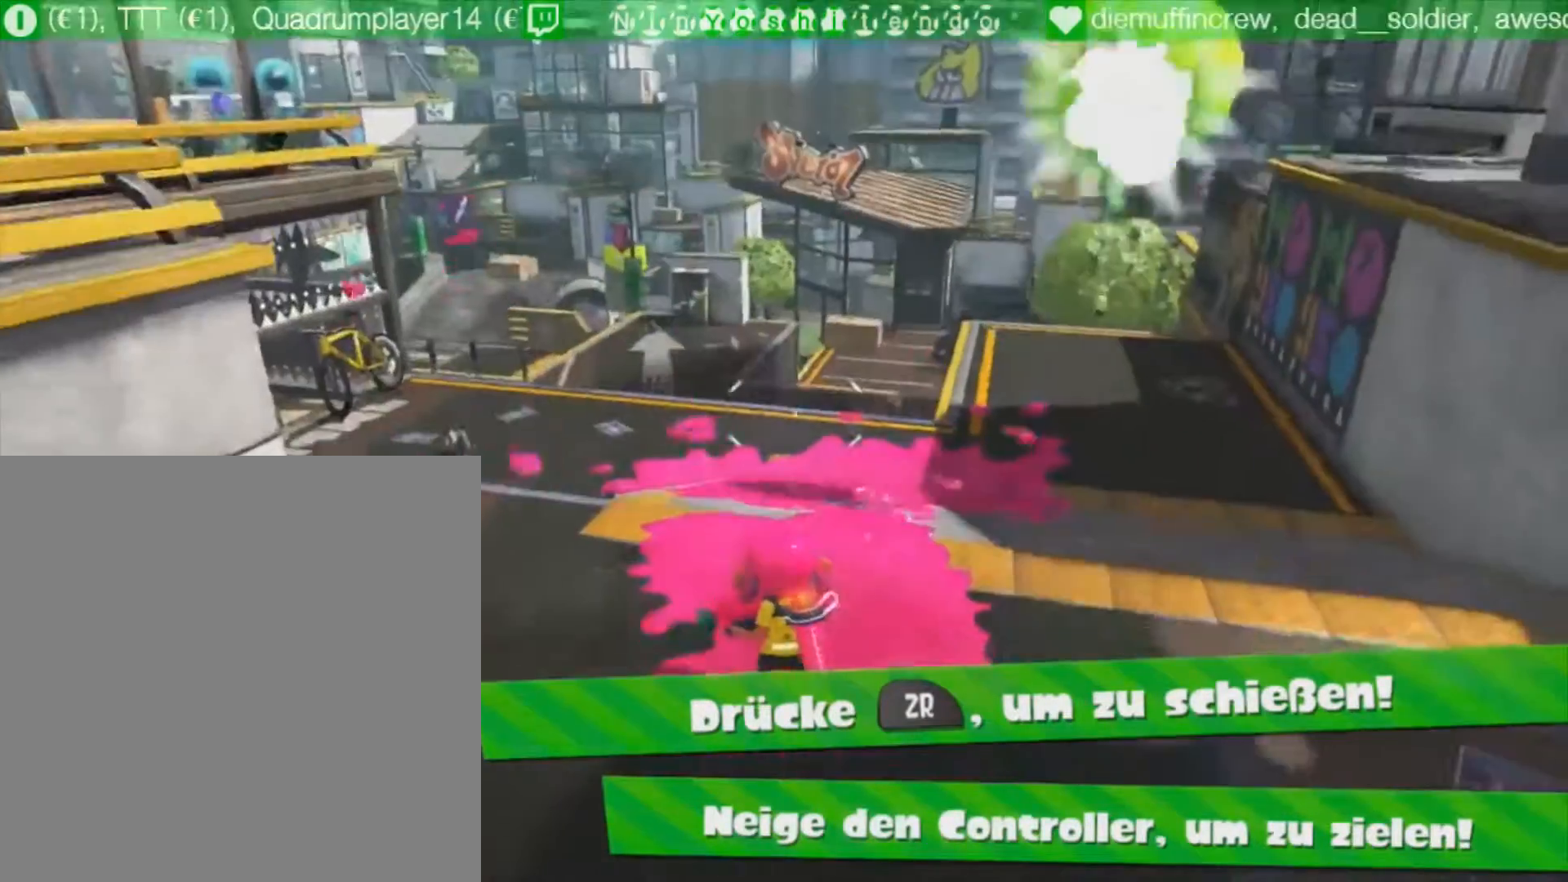
{"buttons": ["R2"], "events": []}
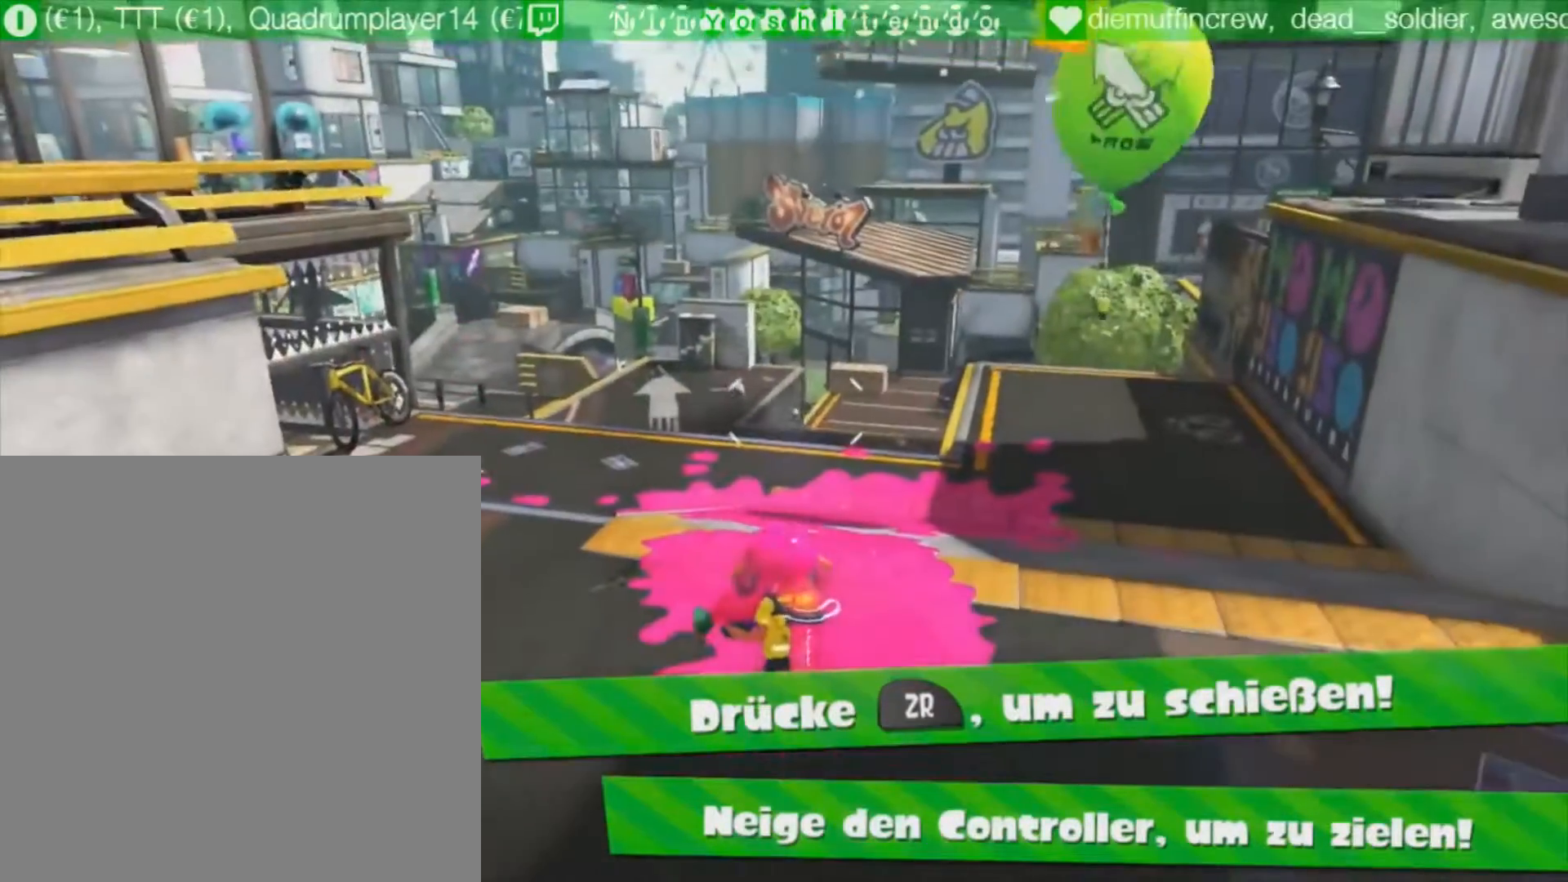
{"buttons": ["R2"], "events": []}
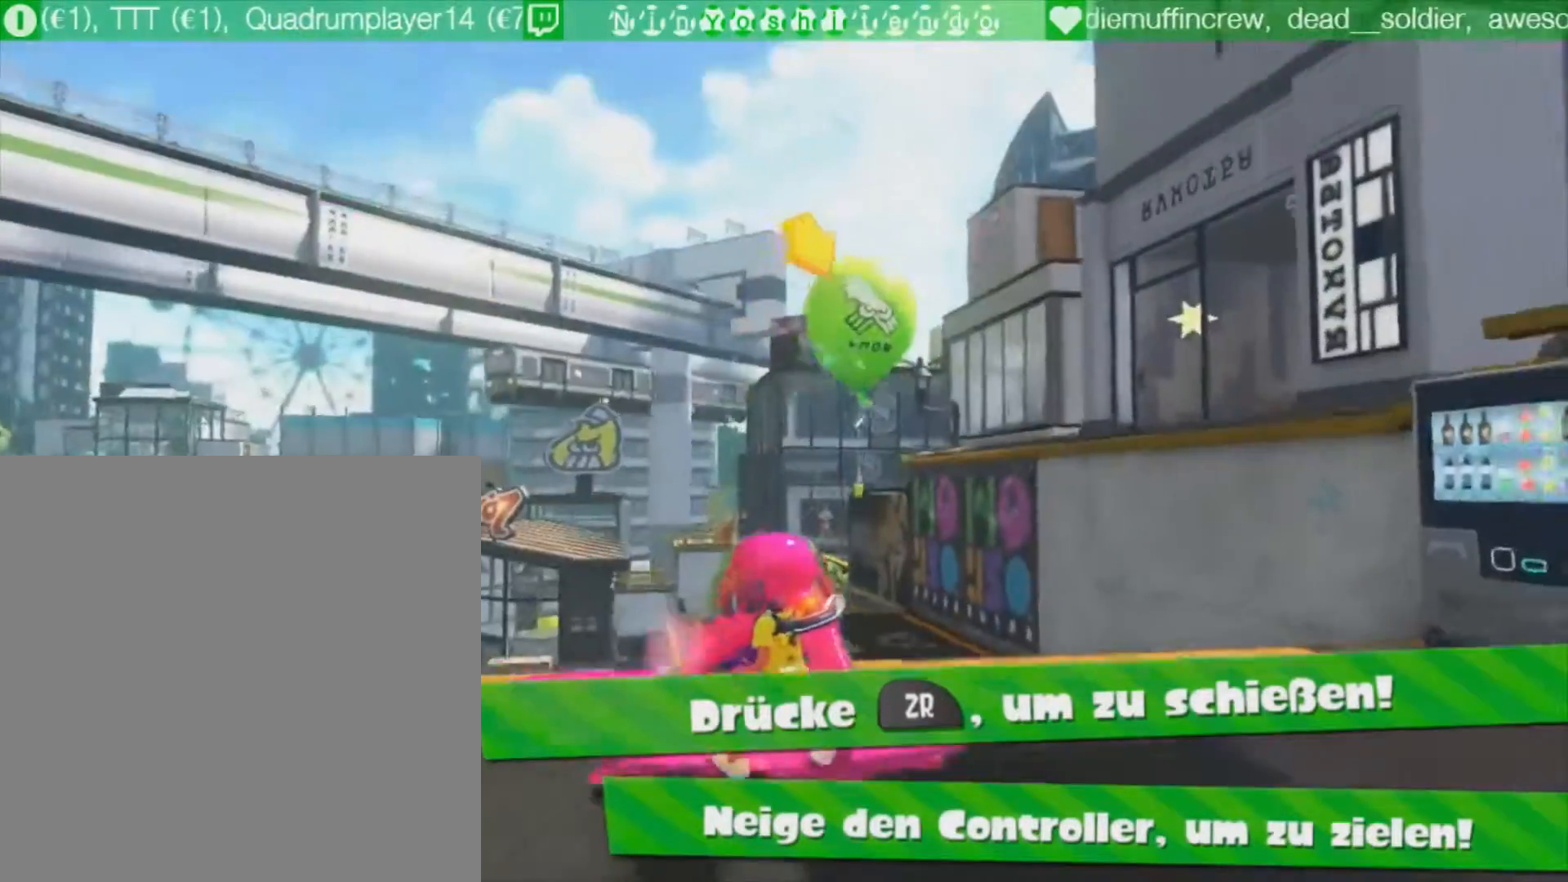
{"buttons": ["R2"], "events": []}
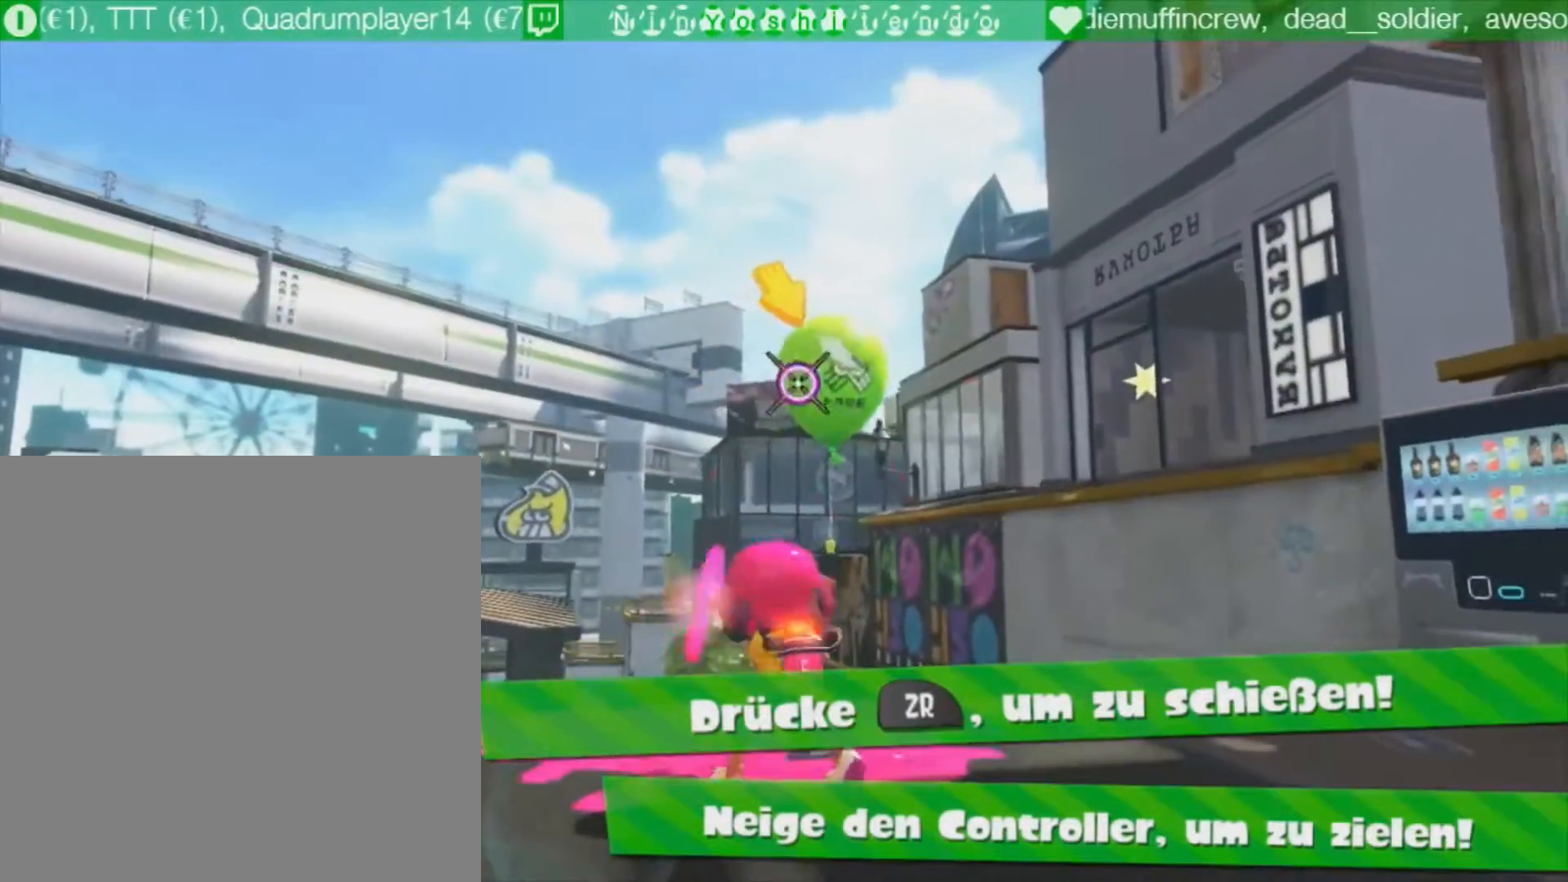
{"buttons": ["L3"], "events": [[166, "R2", "up"], [233, "L3", "down"]]}
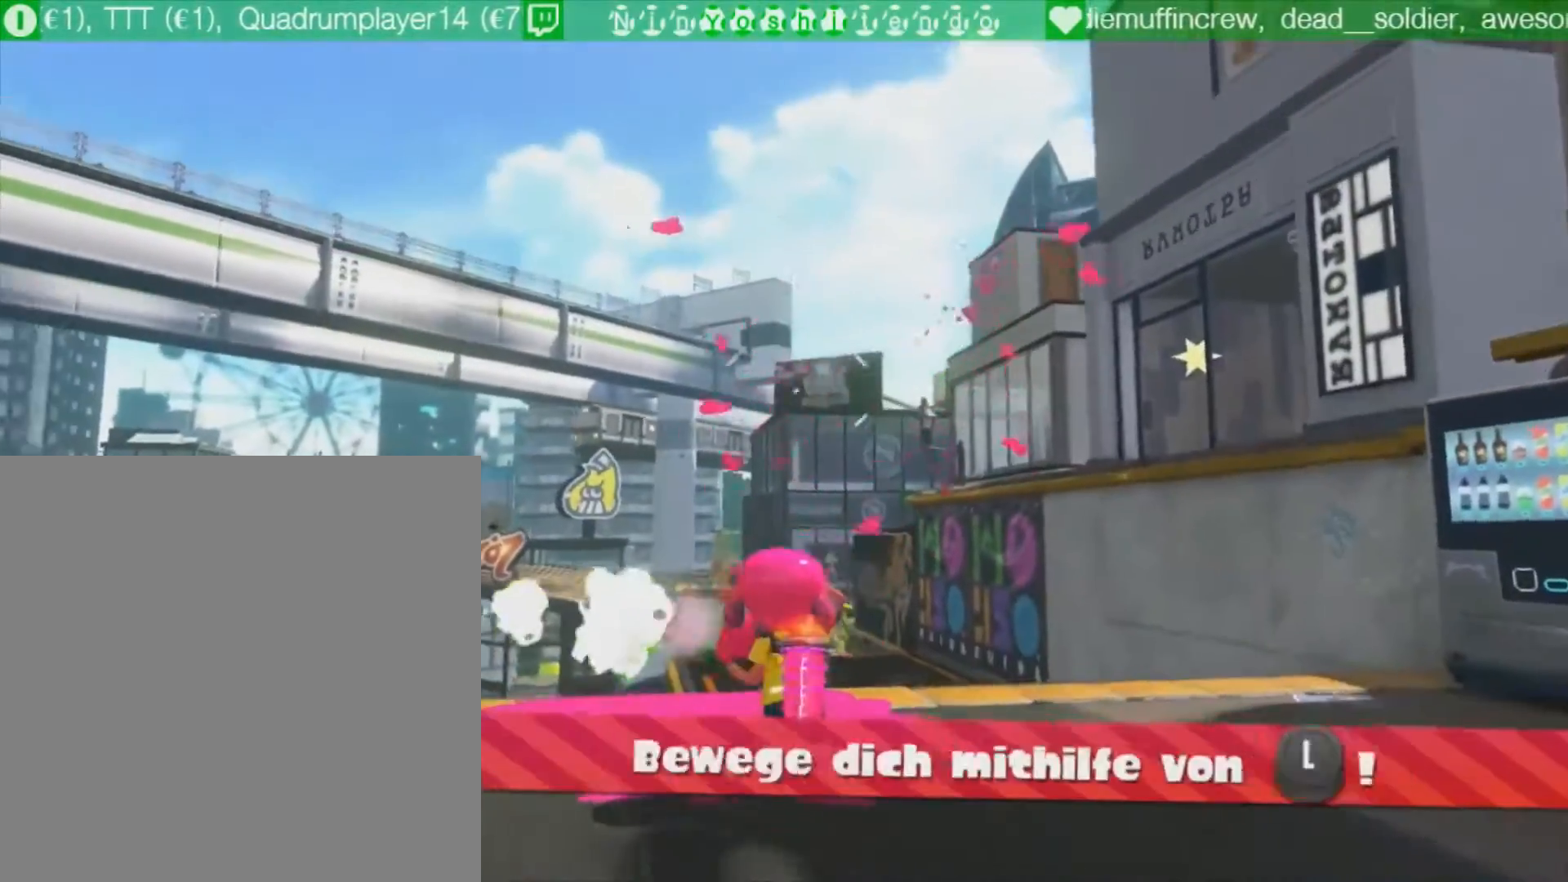
{"buttons": ["L3"], "events": []}
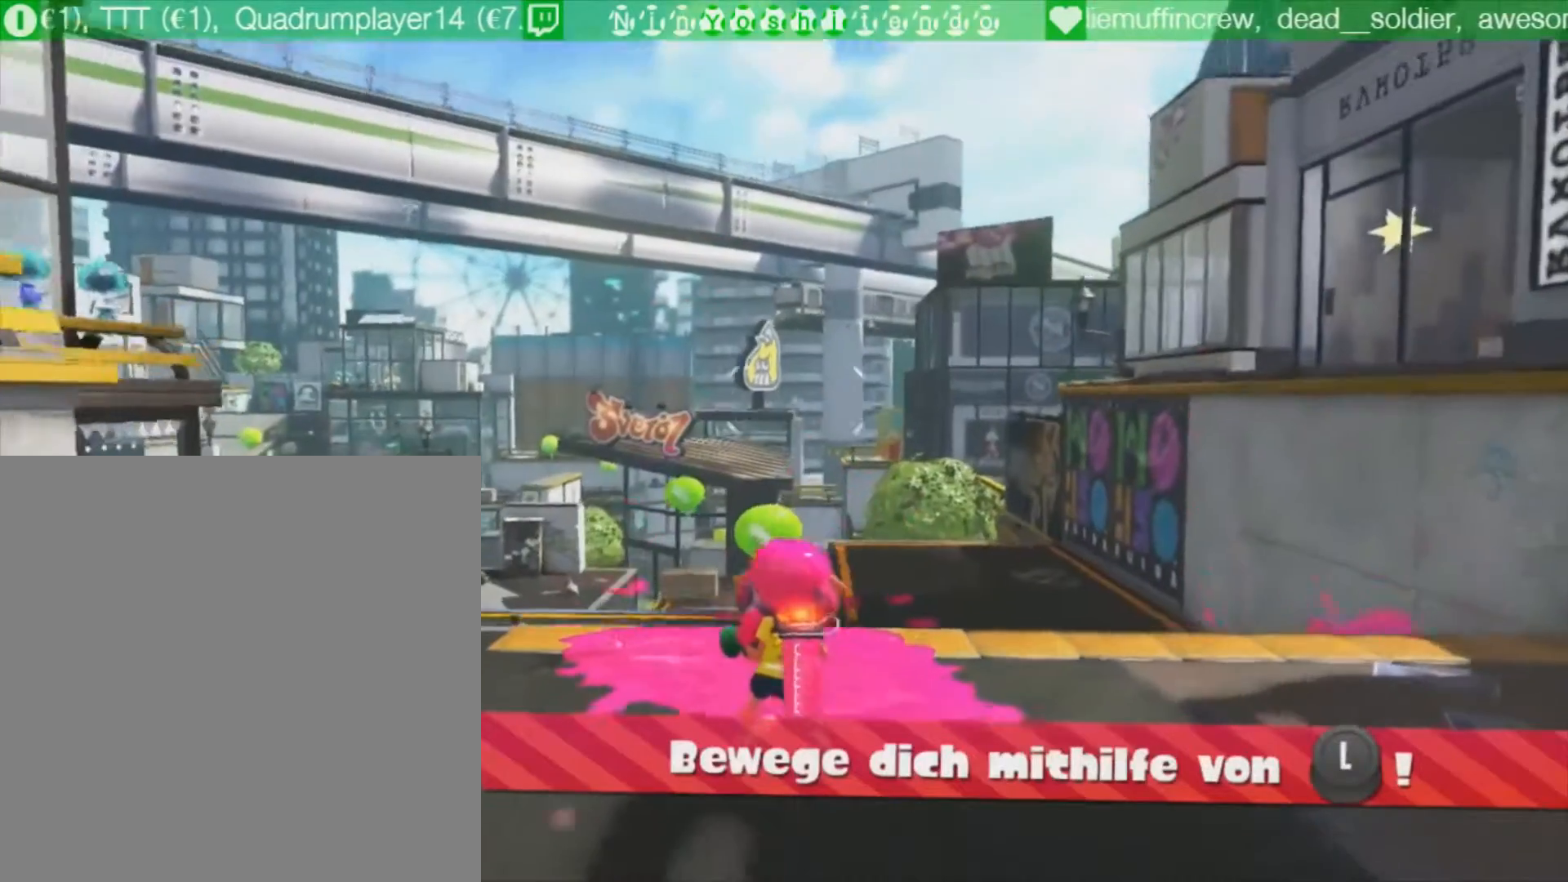
{"buttons": ["L3"], "events": []}